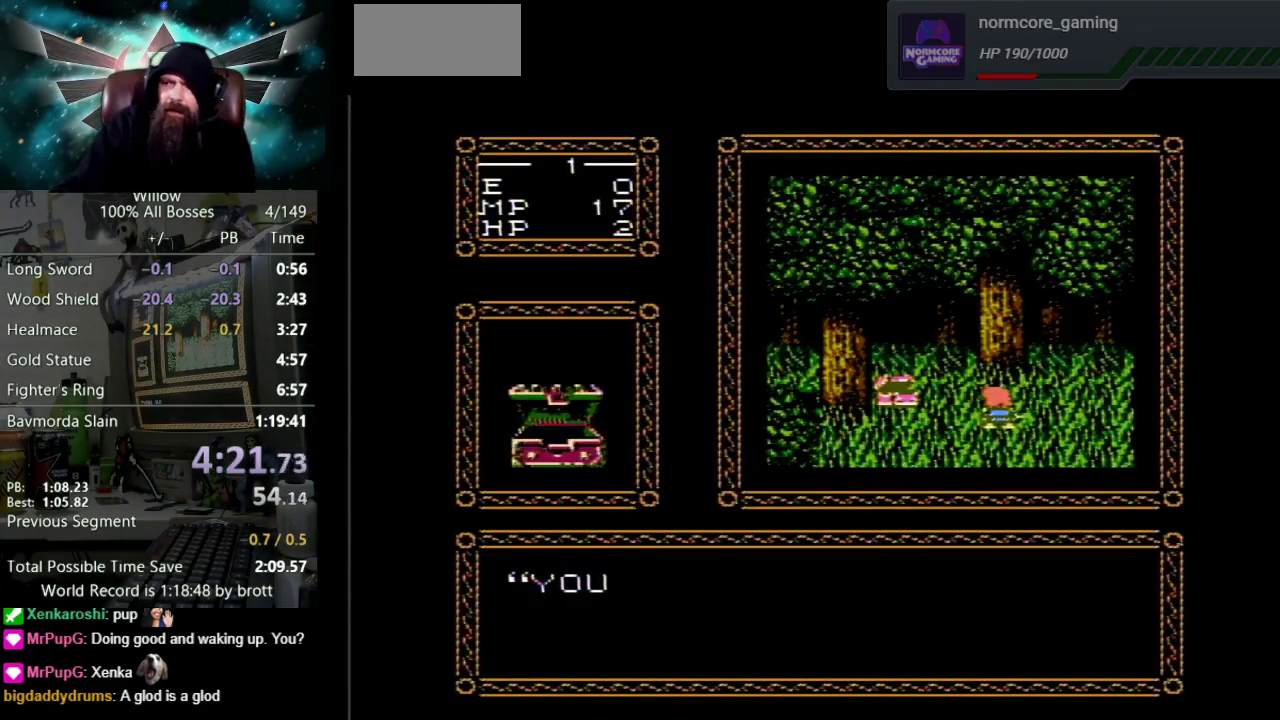
Gameplay with a controller (Nintendo layout); each line is a JSON object with the inputs held at the frame after it. "events" lists button and stick changes between this image and that frame as [ms after this image, input, new state], when the widget could be followed in between. Not read: L3 R3.
{"buttons": ["DPAD_UP"], "events": [[17, "B", "down"], [67, "B", "up"], [117, "A", "up"], [183, "A", "down"], [183, "B", "down"], [250, "B", "up"], [283, "A", "up"], [367, "A", "down"], [367, "B", "down"], [450, "B", "up"], [467, "A", "up"]]}
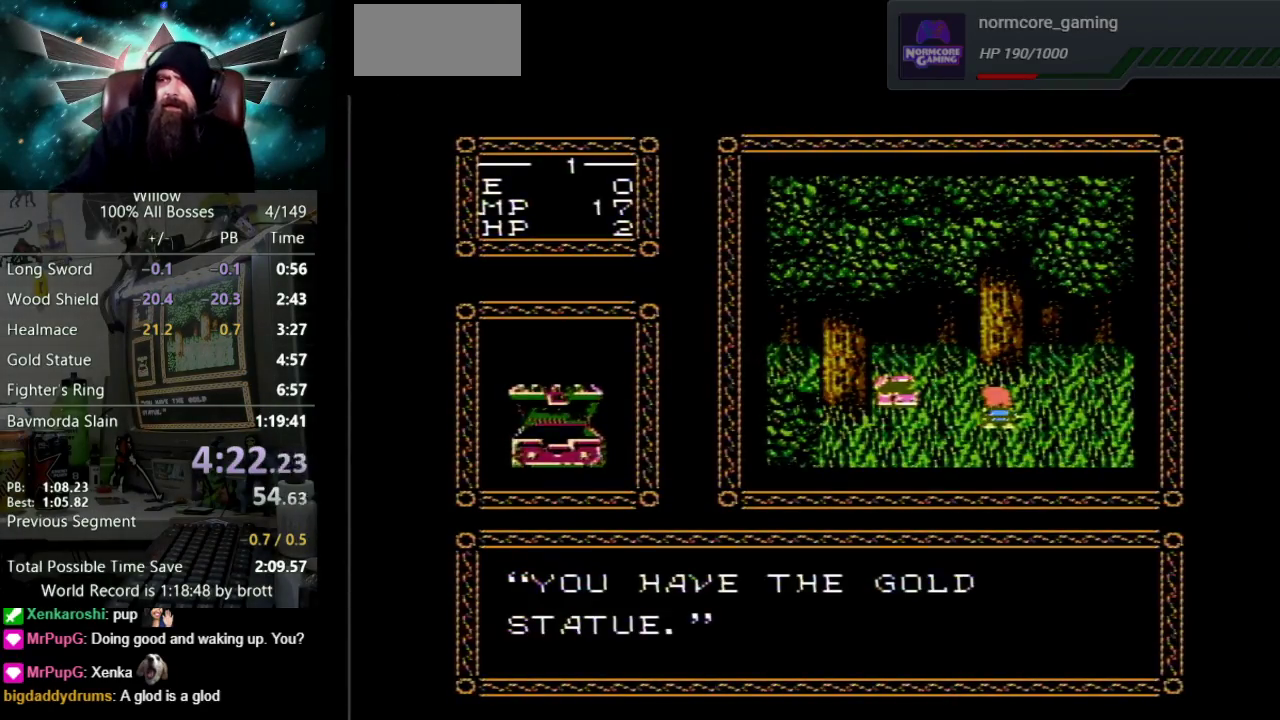
{"buttons": ["DPAD_UP"], "events": [[17, "A", "down"], [33, "B", "down"], [133, "B", "up"], [150, "A", "up"], [200, "A", "down"], [233, "B", "down"], [283, "B", "up"], [317, "A", "up"], [383, "A", "down"], [483, "A", "up"]]}
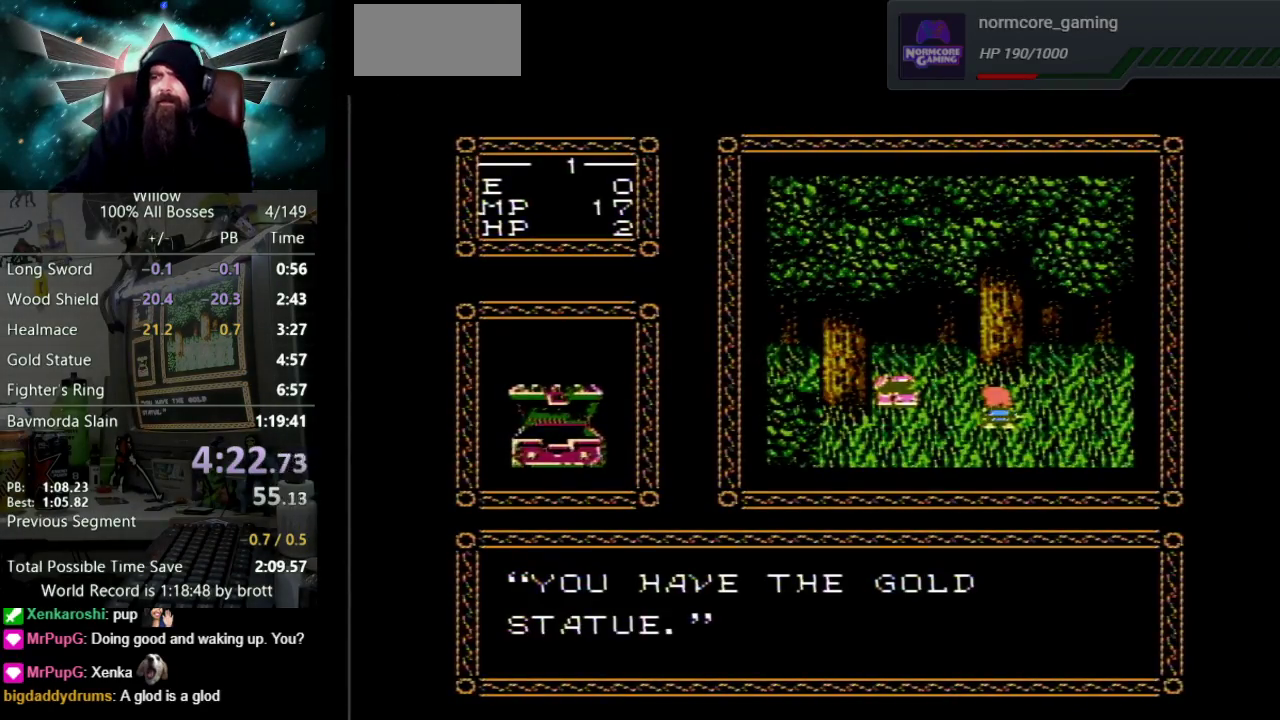
{"buttons": ["A", "DPAD_UP"], "events": [[50, "A", "down"], [83, "B", "down"], [150, "B", "up"], [183, "A", "up"], [250, "A", "down"], [267, "B", "down"], [333, "B", "up"], [350, "A", "up"], [433, "A", "down"], [450, "B", "down"], [500, "B", "up"]]}
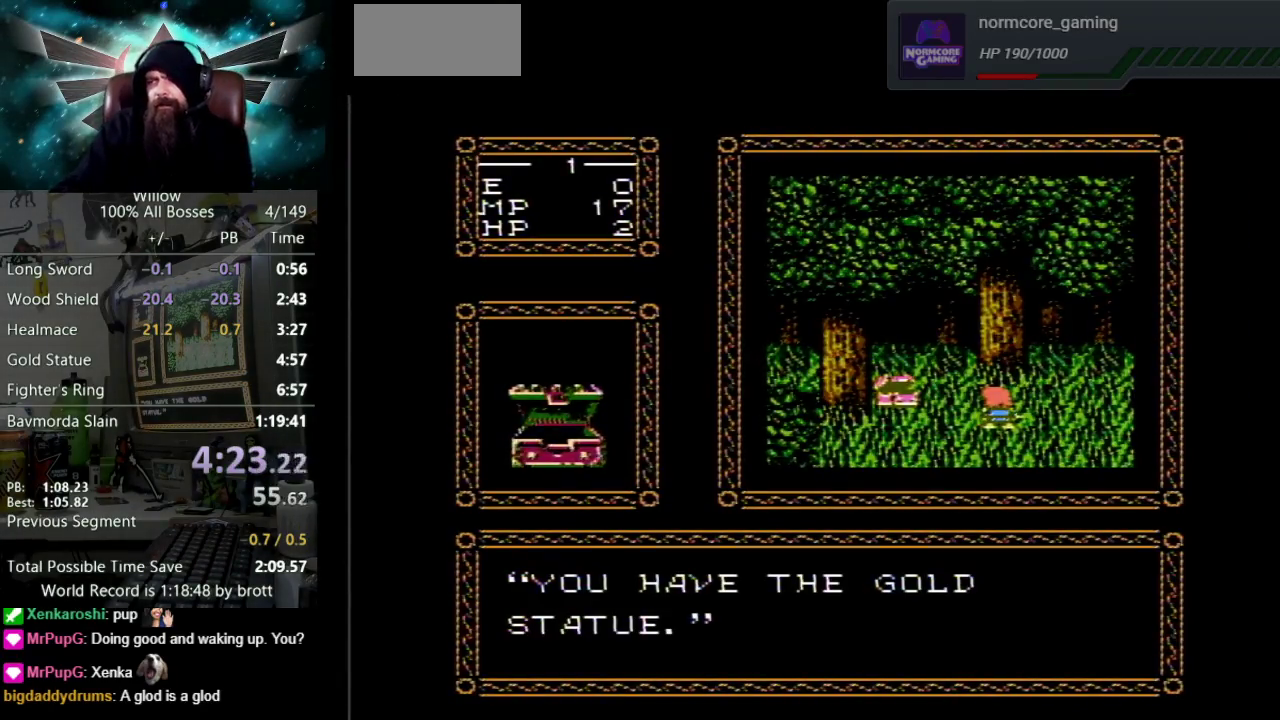
{"buttons": ["A", "B", "DPAD_UP"], "events": [[33, "A", "up"], [117, "A", "down"], [133, "B", "down"], [183, "B", "up"], [233, "A", "up"], [283, "A", "down"], [300, "B", "down"], [367, "B", "up"], [417, "A", "up"], [467, "A", "down"], [500, "B", "down"]]}
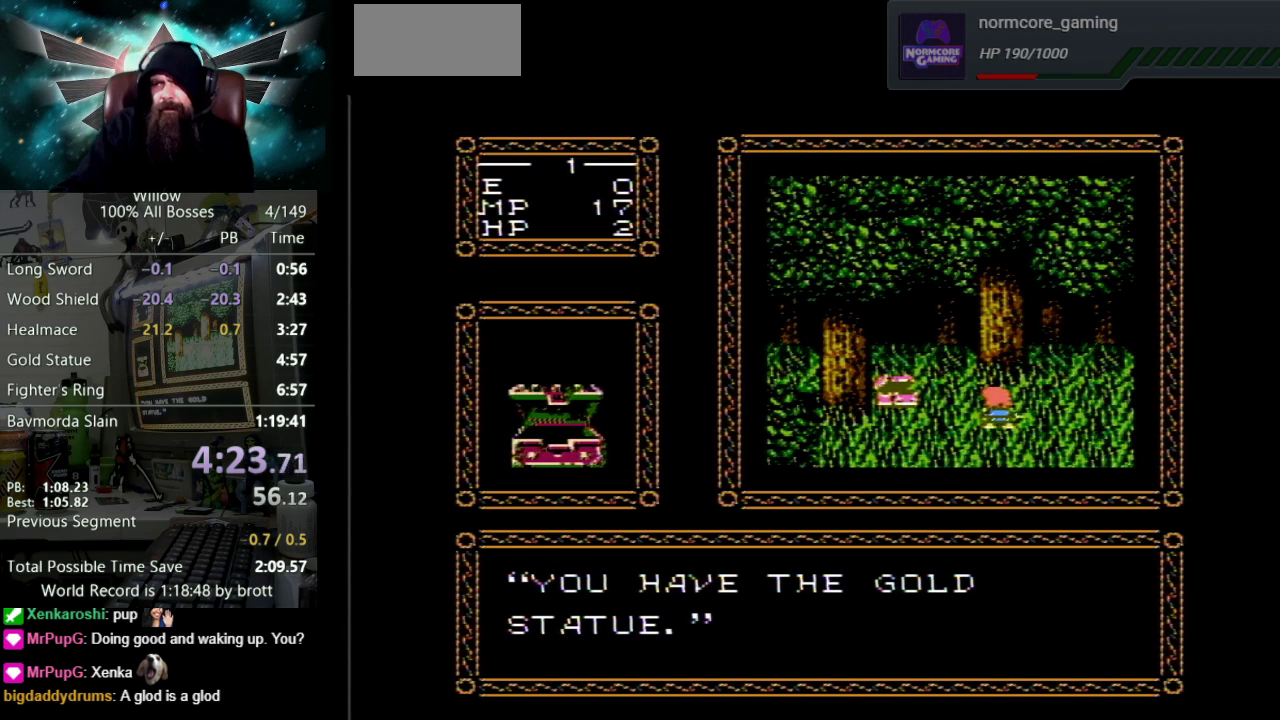
{"buttons": ["DPAD_UP"], "events": [[50, "B", "up"], [100, "A", "up"], [150, "A", "down"], [183, "B", "down"], [250, "A", "up"], [250, "B", "up"], [317, "A", "down"], [350, "B", "down"], [433, "A", "up"], [433, "B", "up"]]}
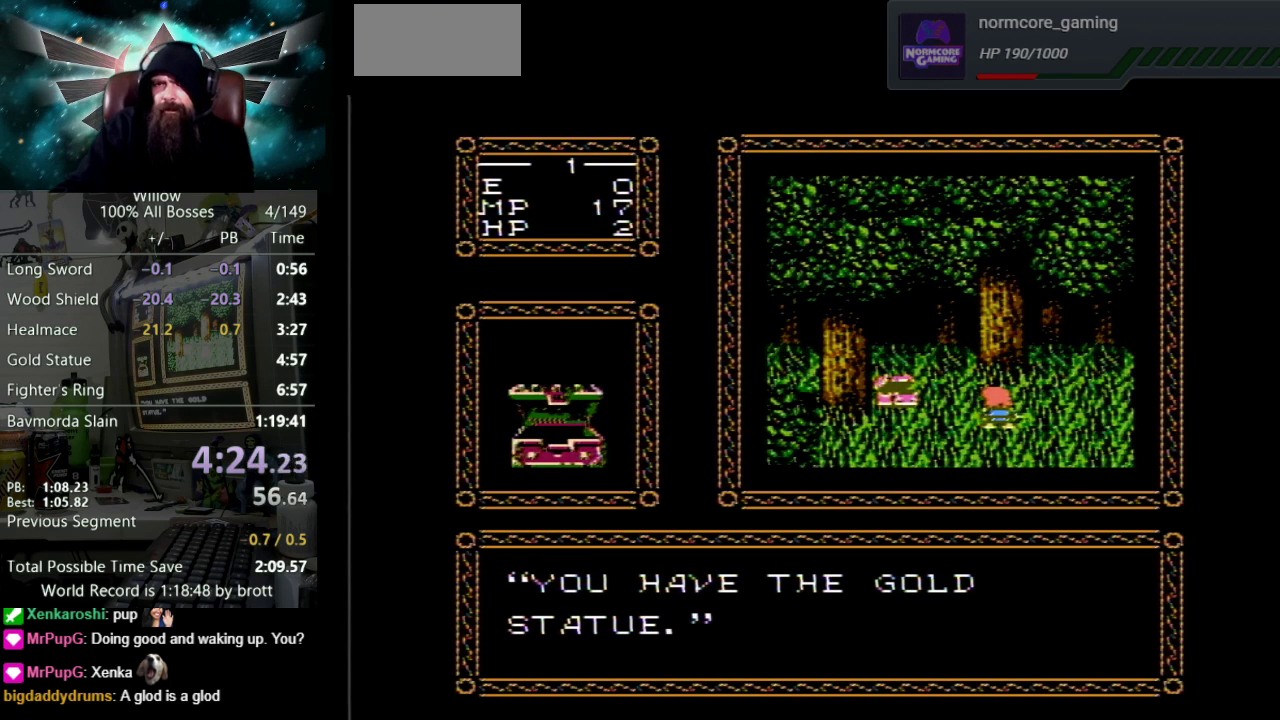
{"buttons": ["DPAD_UP"], "events": [[17, "A", "down"], [33, "B", "down"], [100, "B", "up"], [150, "A", "up"], [200, "A", "down"], [233, "B", "down"], [300, "B", "up"], [317, "A", "up"], [383, "A", "down"], [400, "B", "down"], [500, "A", "up"], [500, "B", "up"]]}
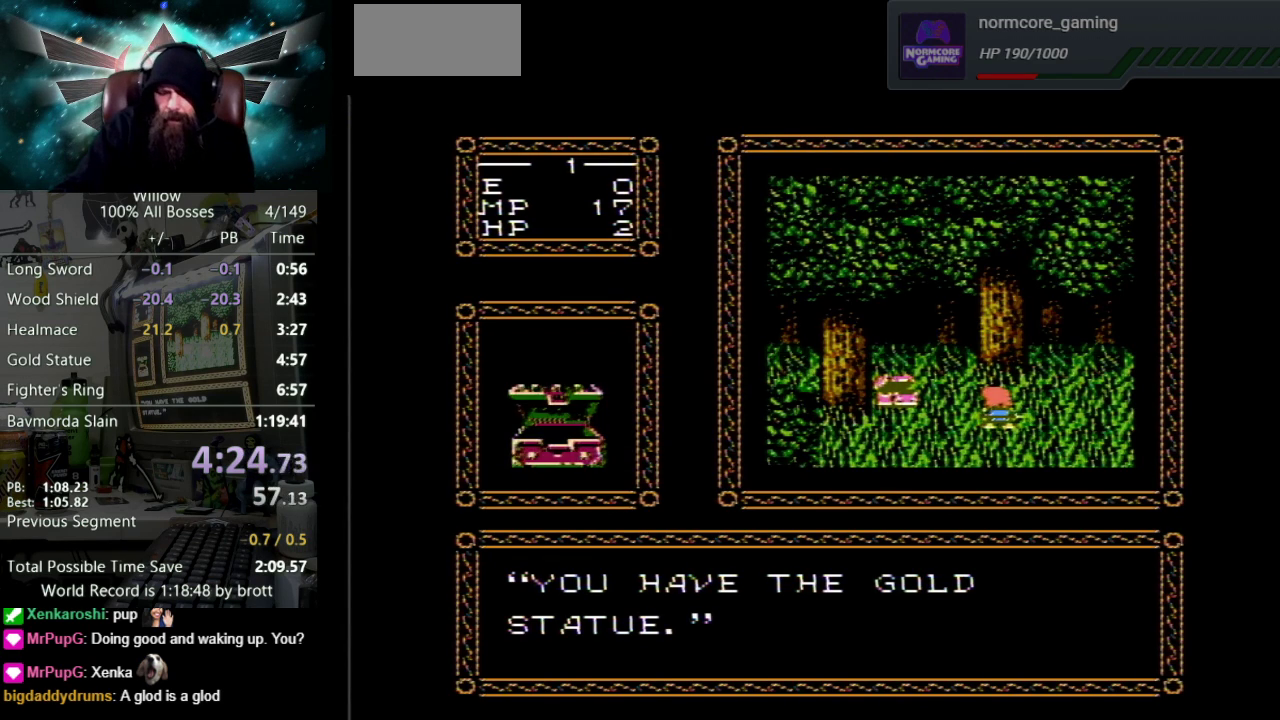
{"buttons": ["A", "B", "DPAD_UP"], "events": [[67, "A", "down"], [83, "B", "down"], [183, "B", "up"], [217, "A", "up"], [283, "A", "down"], [283, "B", "down"], [350, "B", "up"], [367, "A", "up"], [450, "A", "down"], [467, "B", "down"]]}
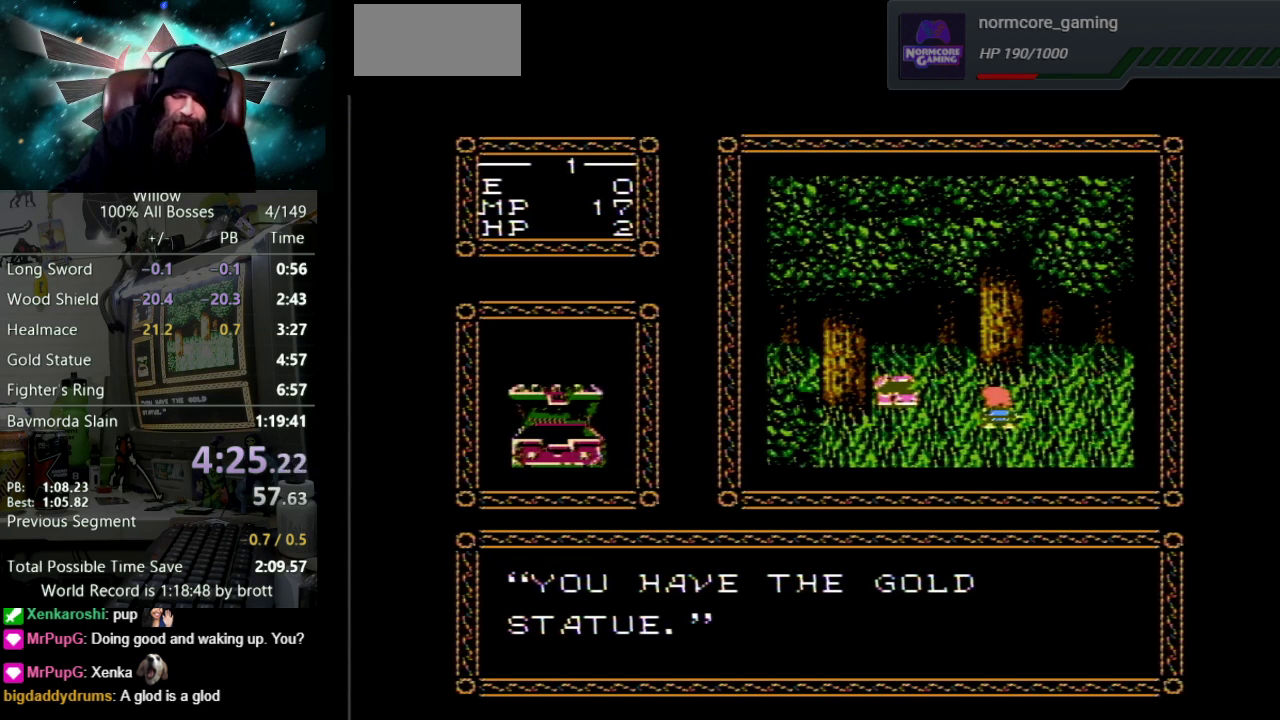
{"buttons": ["A", "B", "DPAD_UP"], "events": [[17, "B", "up"], [50, "A", "up"], [133, "A", "down"], [133, "B", "down"], [200, "B", "up"], [233, "A", "up"], [283, "A", "down"], [317, "B", "down"], [367, "B", "up"], [417, "A", "up"], [483, "A", "down"], [483, "B", "down"]]}
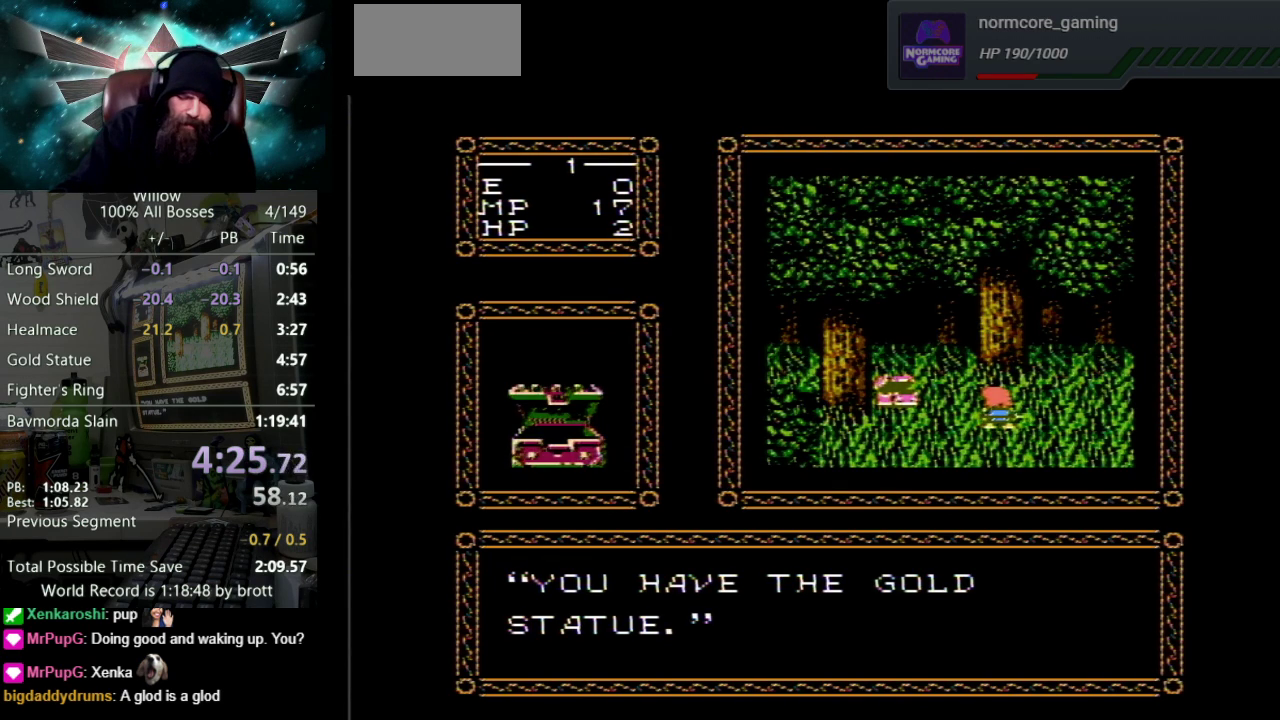
{"buttons": ["DPAD_UP"], "events": [[50, "B", "up"], [67, "A", "up"], [150, "A", "down"], [183, "B", "down"], [250, "B", "up"], [267, "A", "up"], [333, "A", "down"], [350, "B", "down"], [433, "B", "up"], [450, "A", "up"]]}
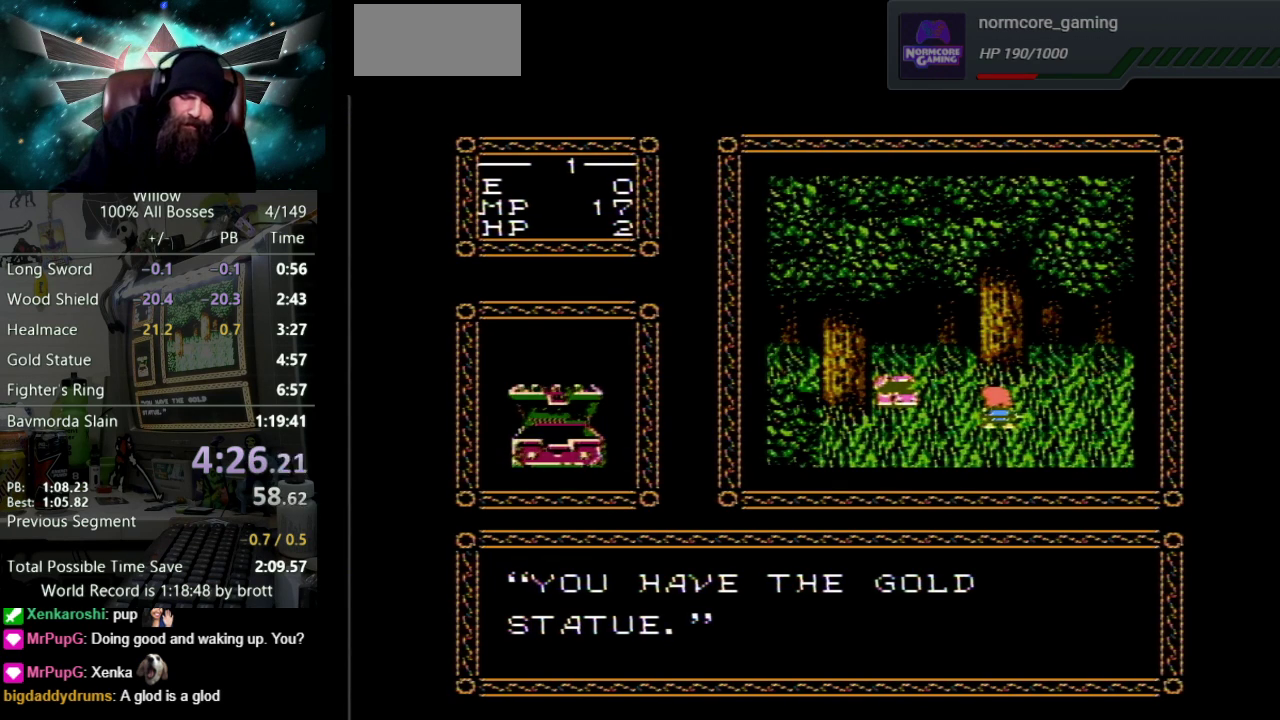
{"buttons": ["DPAD_UP"], "events": [[33, "A", "down"], [33, "B", "down"], [100, "B", "up"], [117, "A", "up"], [183, "A", "down"], [233, "B", "down"], [283, "B", "up"], [300, "A", "up"], [383, "A", "down"], [400, "B", "down"], [467, "B", "up"], [500, "A", "up"]]}
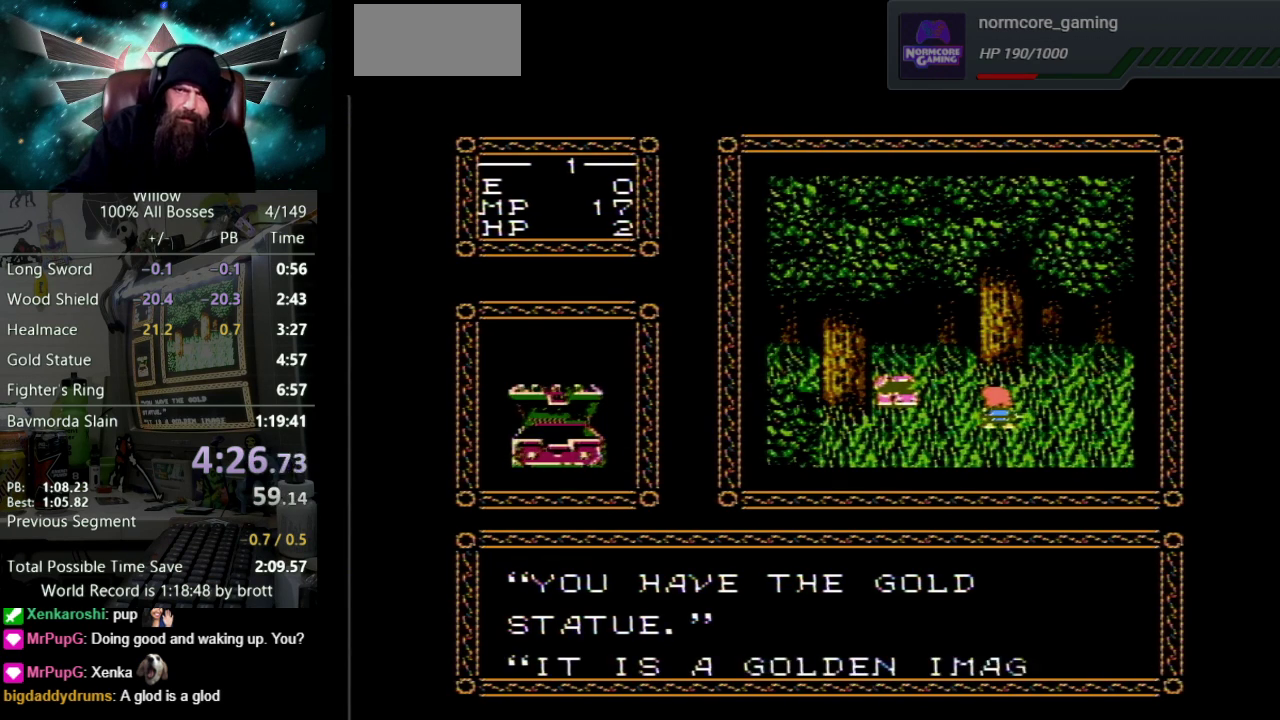
{"buttons": ["A", "B", "DPAD_UP"], "events": [[50, "A", "down"], [67, "B", "down"], [133, "B", "up"], [167, "A", "up"], [250, "A", "down"], [250, "B", "down"], [333, "B", "up"], [350, "A", "up"], [450, "A", "down"], [467, "B", "down"]]}
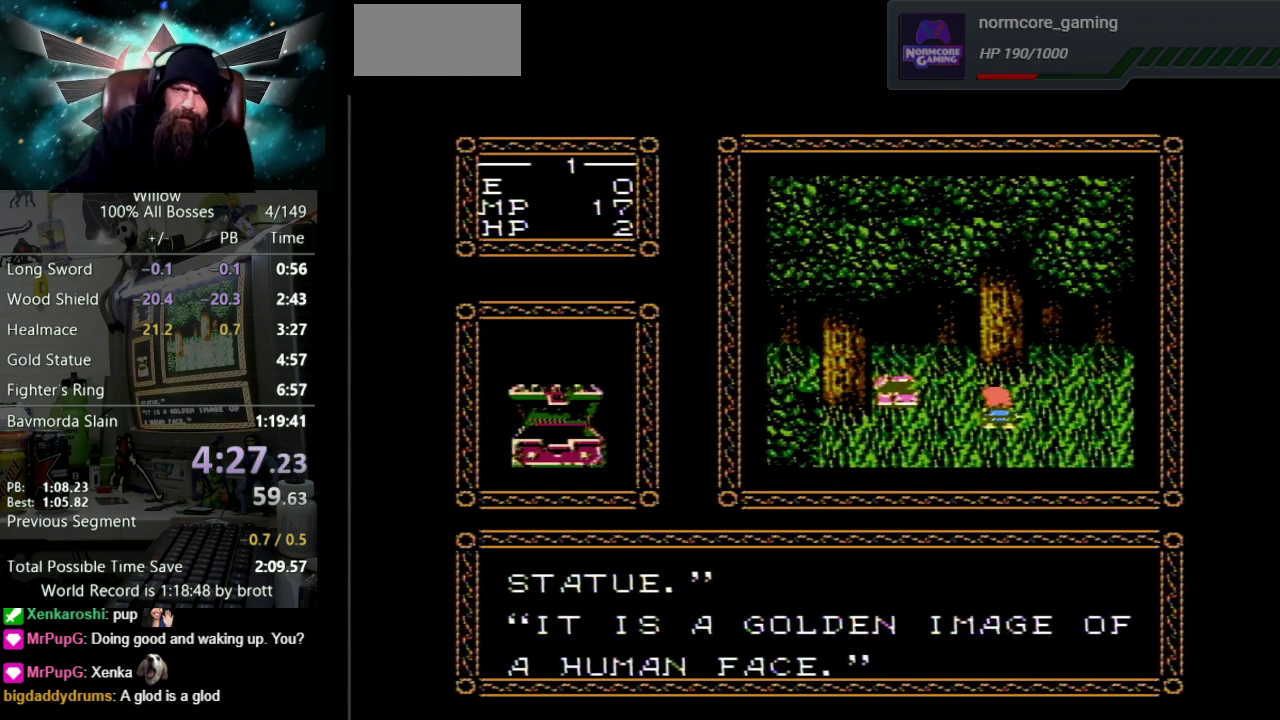
{"buttons": ["A", "B", "DPAD_UP"], "events": [[33, "B", "up"], [50, "A", "up"], [117, "A", "down"], [150, "B", "down"], [217, "B", "up"], [250, "A", "up"], [300, "A", "down"], [317, "B", "down"], [383, "B", "up"], [417, "A", "up"], [483, "A", "down"], [500, "B", "down"]]}
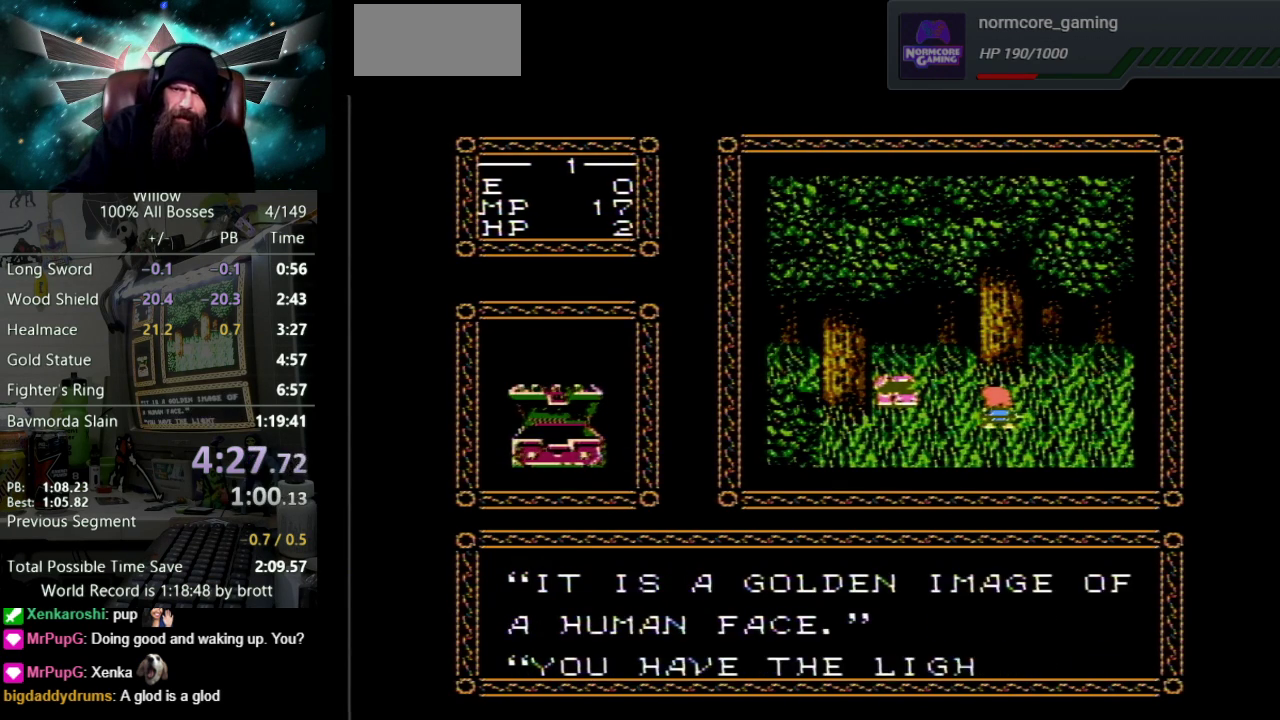
{"buttons": ["DPAD_UP"], "events": [[67, "B", "up"], [100, "A", "up"], [150, "A", "down"], [183, "B", "down"], [250, "B", "up"], [283, "A", "up"], [333, "A", "down"], [350, "B", "down"], [433, "B", "up"], [450, "A", "up"]]}
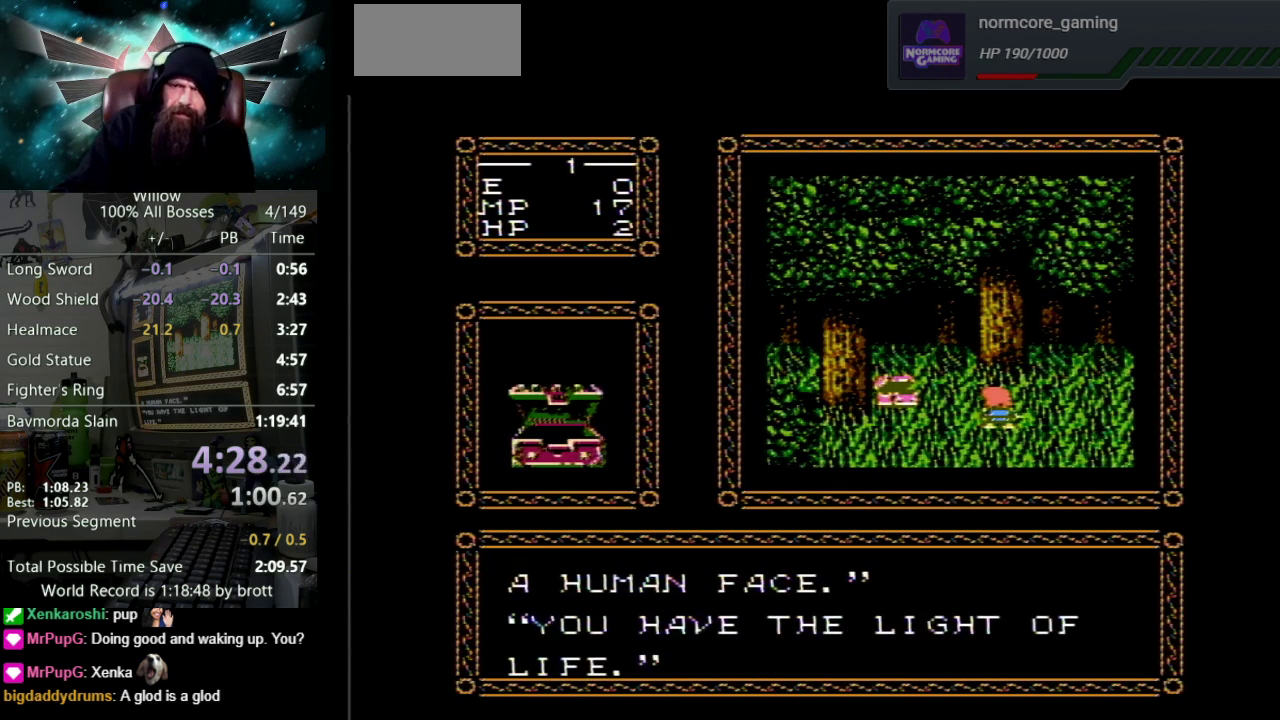
{"buttons": ["DPAD_UP"], "events": [[17, "A", "down"], [33, "B", "down"], [100, "B", "up"], [133, "A", "up"], [200, "A", "down"], [233, "B", "down"], [283, "B", "up"], [317, "A", "up"], [383, "A", "down"], [400, "B", "down"], [483, "B", "up"], [500, "A", "up"]]}
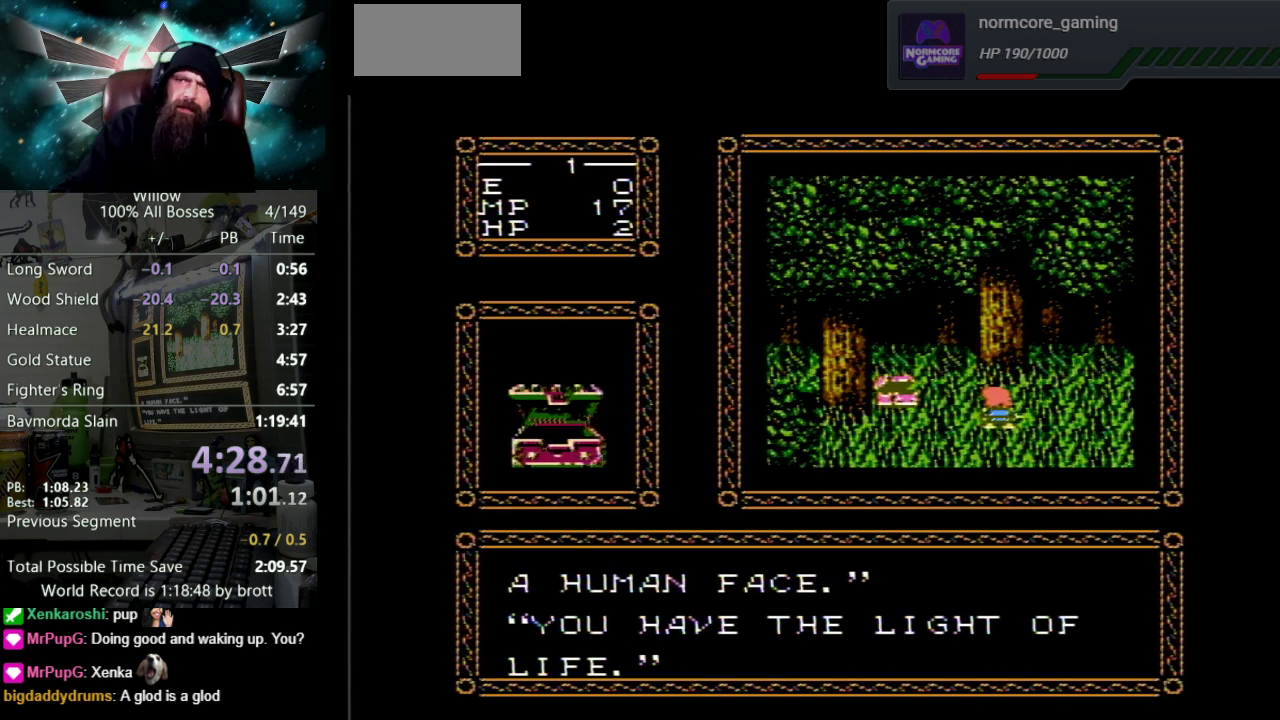
{"buttons": ["A", "B", "DPAD_UP"], "events": [[67, "A", "down"], [100, "B", "down"], [150, "B", "up"], [183, "A", "up"], [250, "A", "down"], [283, "B", "down"], [333, "B", "up"], [383, "A", "up"], [433, "A", "down"], [450, "B", "down"]]}
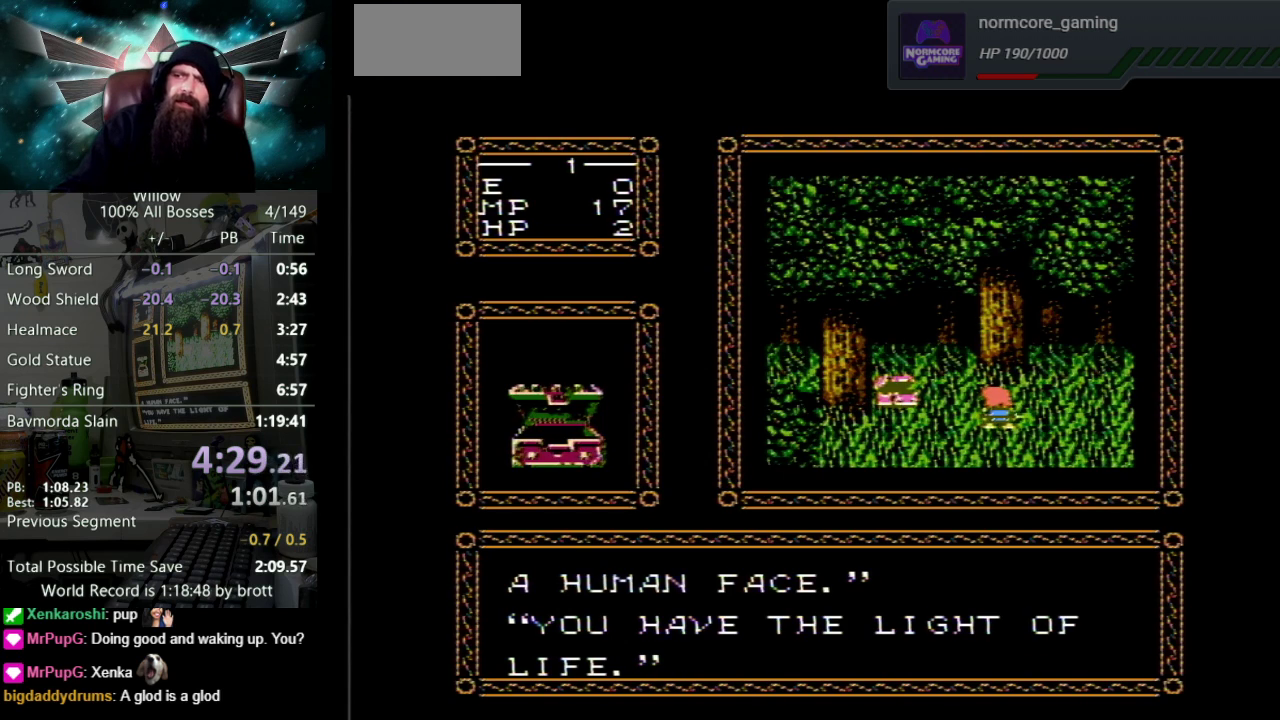
{"buttons": ["DPAD_UP"], "events": [[17, "B", "up"], [50, "A", "up"], [133, "A", "down"], [150, "B", "down"], [217, "B", "up"], [250, "A", "up"], [317, "A", "down"], [350, "B", "down"], [417, "B", "up"], [433, "A", "up"]]}
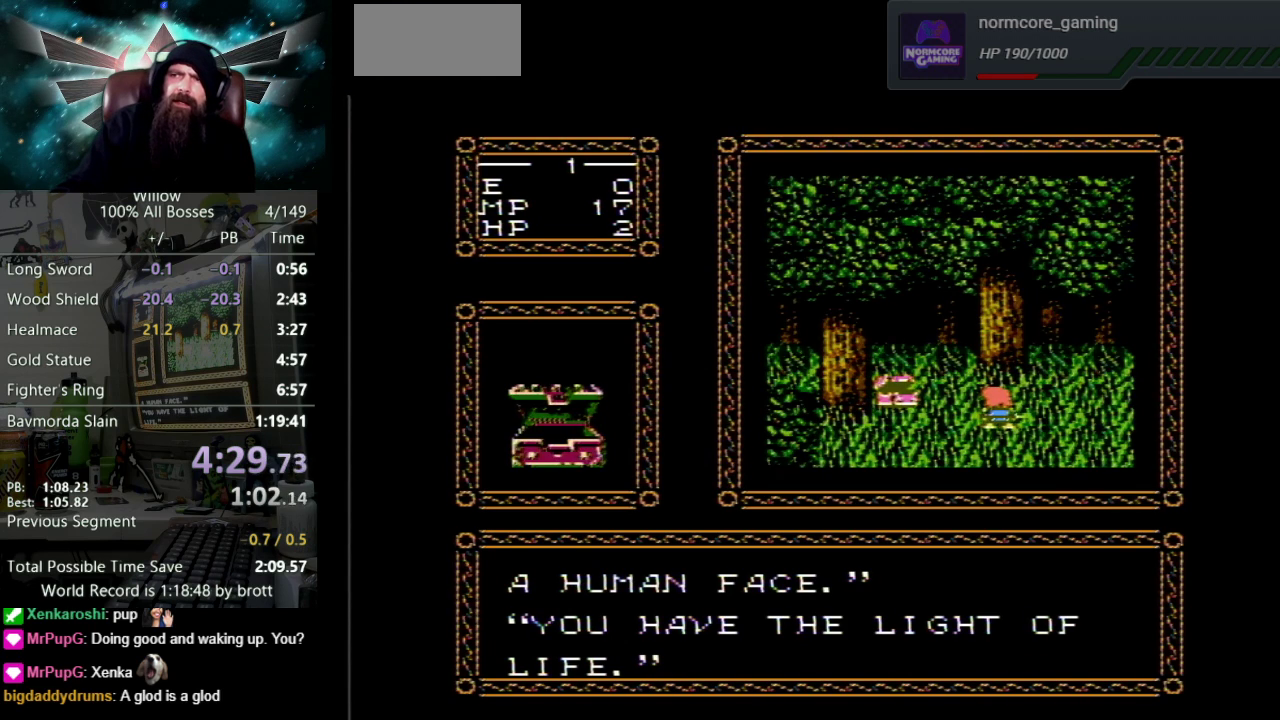
{"buttons": ["DPAD_UP"], "events": [[17, "A", "down"], [33, "B", "down"], [100, "B", "up"], [133, "A", "up"], [200, "A", "down"], [233, "B", "down"], [283, "B", "up"], [333, "A", "up"], [400, "A", "down"], [417, "B", "down"], [467, "B", "up"], [500, "A", "up"]]}
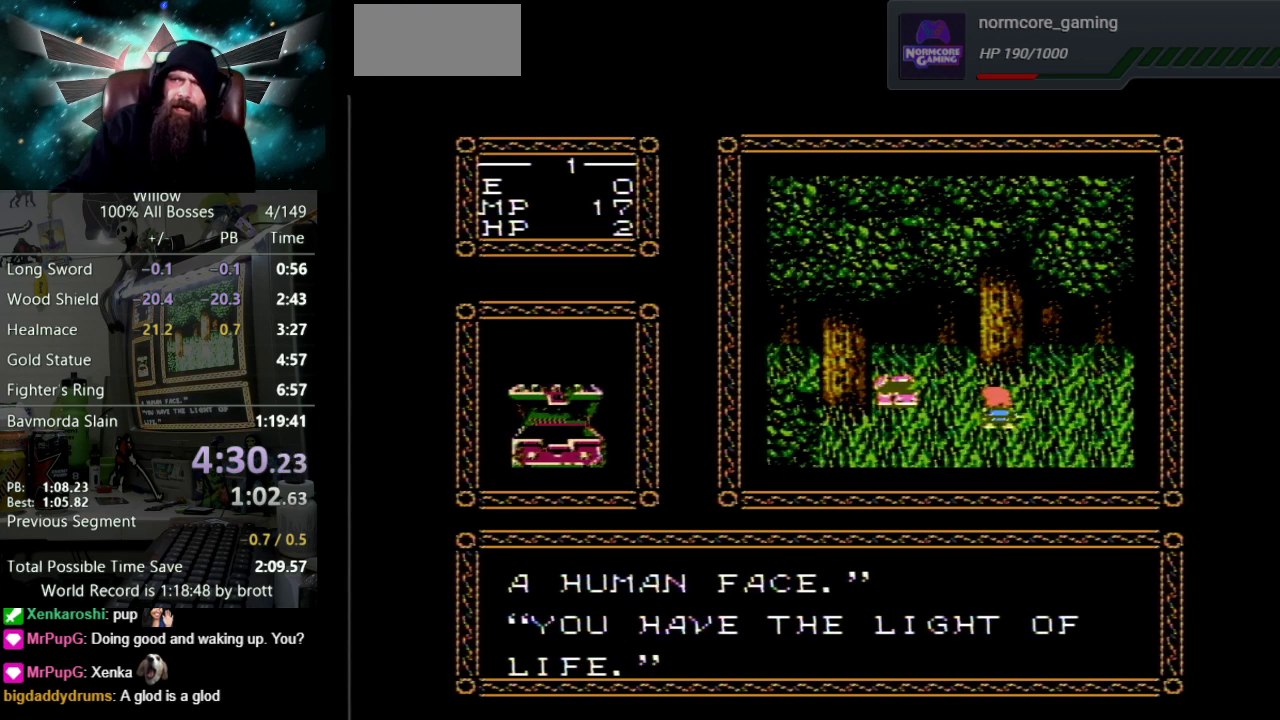
{"buttons": ["A", "B", "DPAD_UP"], "events": [[100, "A", "down"], [117, "B", "down"], [167, "B", "up"], [217, "A", "up"], [283, "A", "down"], [283, "B", "down"], [367, "B", "up"], [400, "A", "up"], [450, "A", "down"], [483, "B", "down"]]}
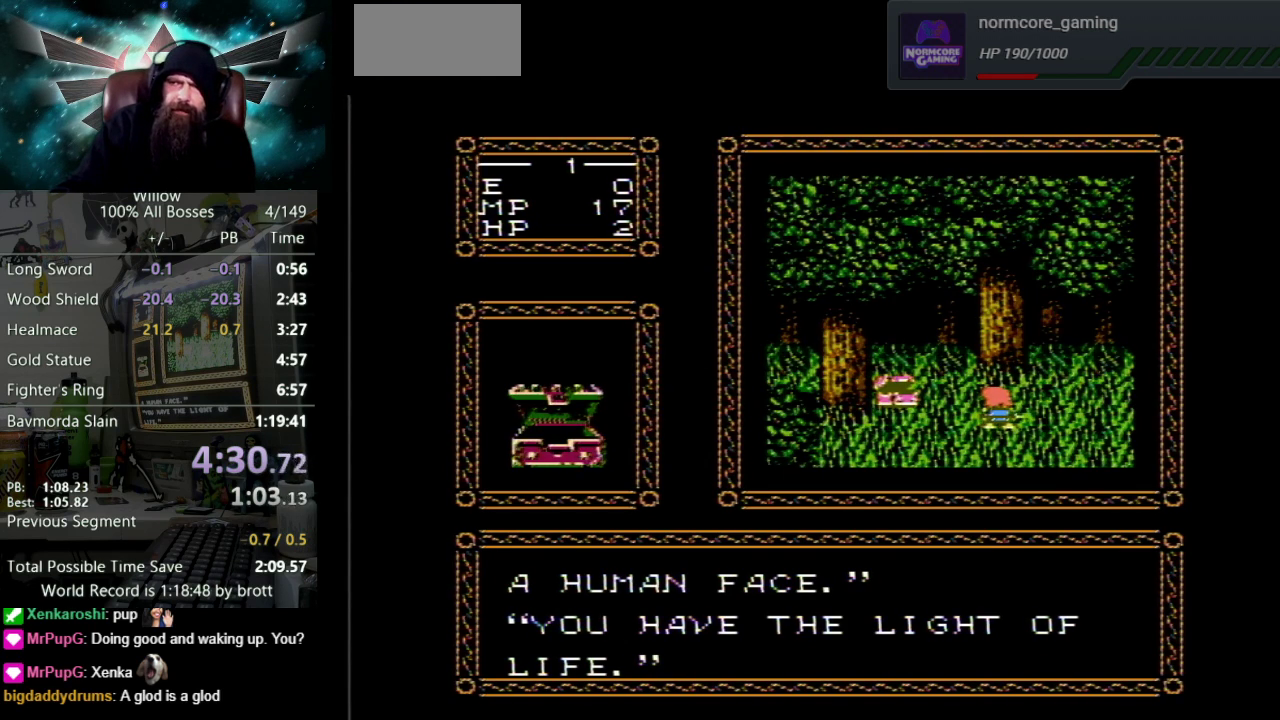
{"buttons": ["DPAD_UP"], "events": [[67, "B", "up"], [100, "A", "up"], [167, "A", "down"], [183, "B", "down"], [233, "B", "up"], [283, "A", "up"], [350, "A", "down"], [367, "B", "down"], [450, "B", "up"], [467, "A", "up"]]}
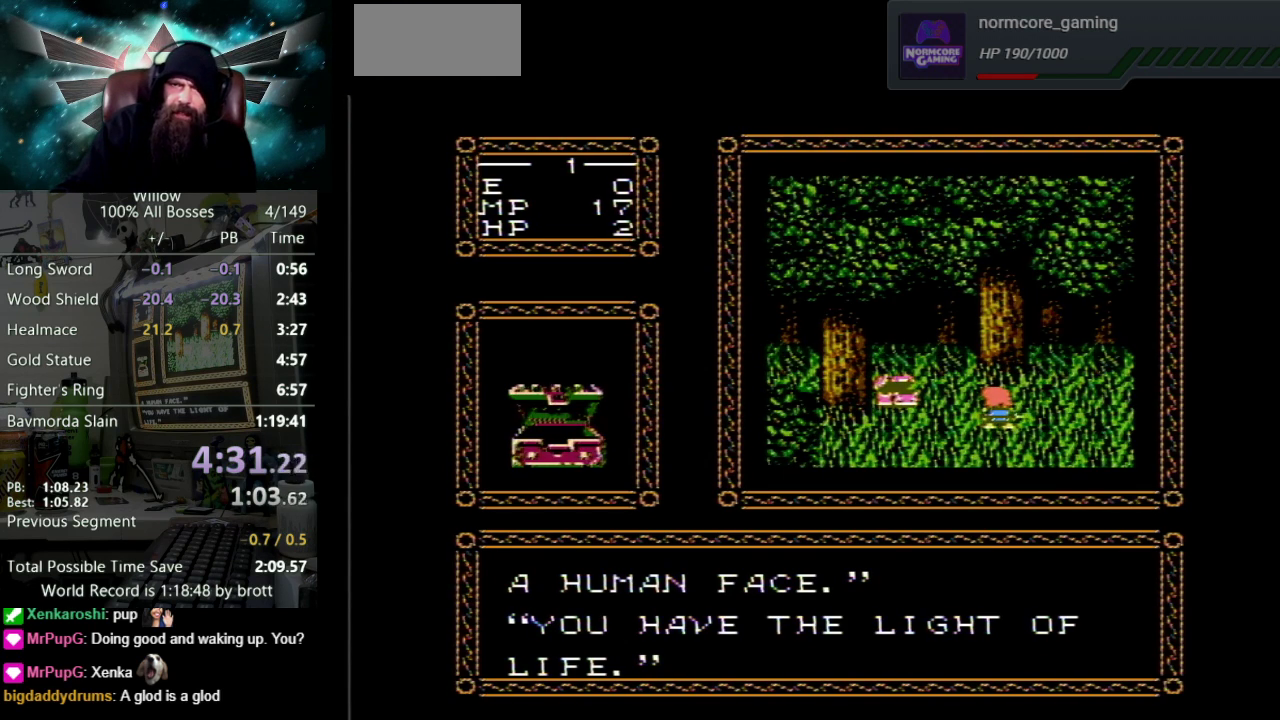
{"buttons": ["A", "DPAD_UP"], "events": [[33, "A", "down"], [150, "A", "up"], [200, "A", "down"], [233, "B", "down"], [317, "B", "up"], [333, "A", "up"], [417, "A", "down"], [433, "B", "down"], [483, "B", "up"]]}
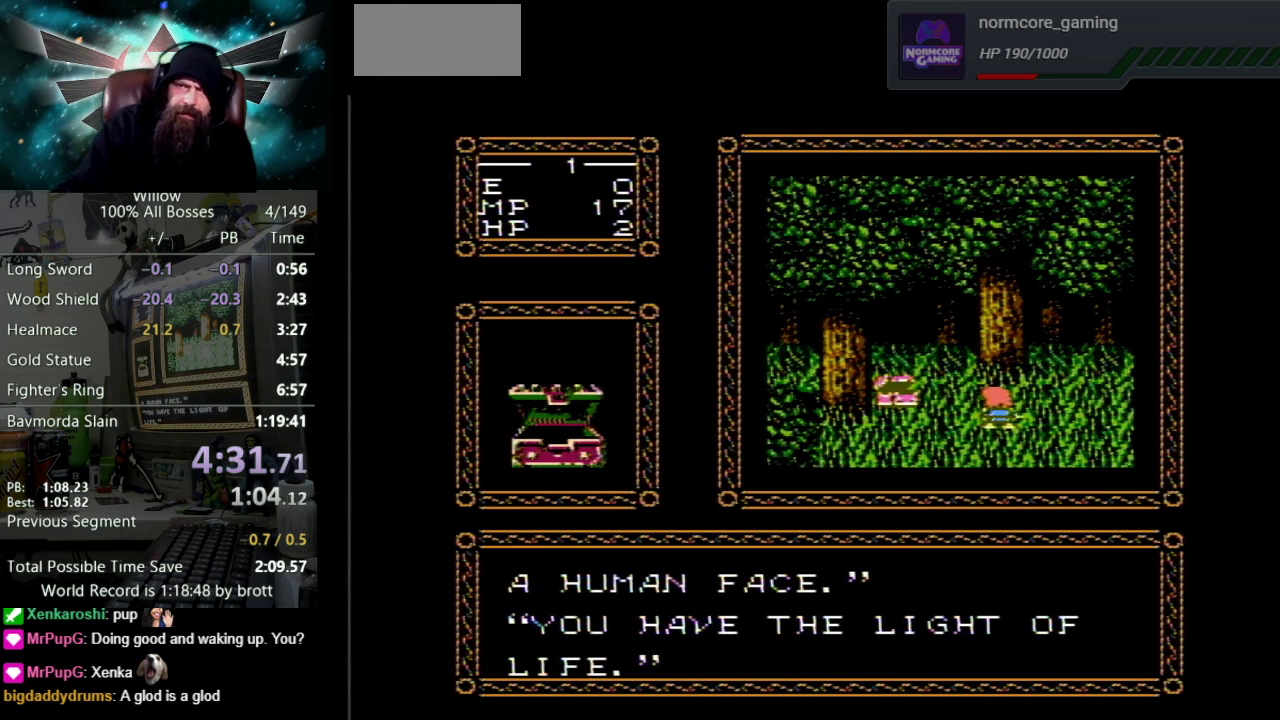
{"buttons": ["A", "B", "DPAD_UP"], "events": [[17, "A", "up"], [100, "A", "down"], [117, "B", "down"], [183, "B", "up"], [217, "A", "up"], [267, "A", "down"], [283, "B", "down"], [383, "B", "up"], [400, "A", "up"], [450, "A", "down"], [483, "B", "down"]]}
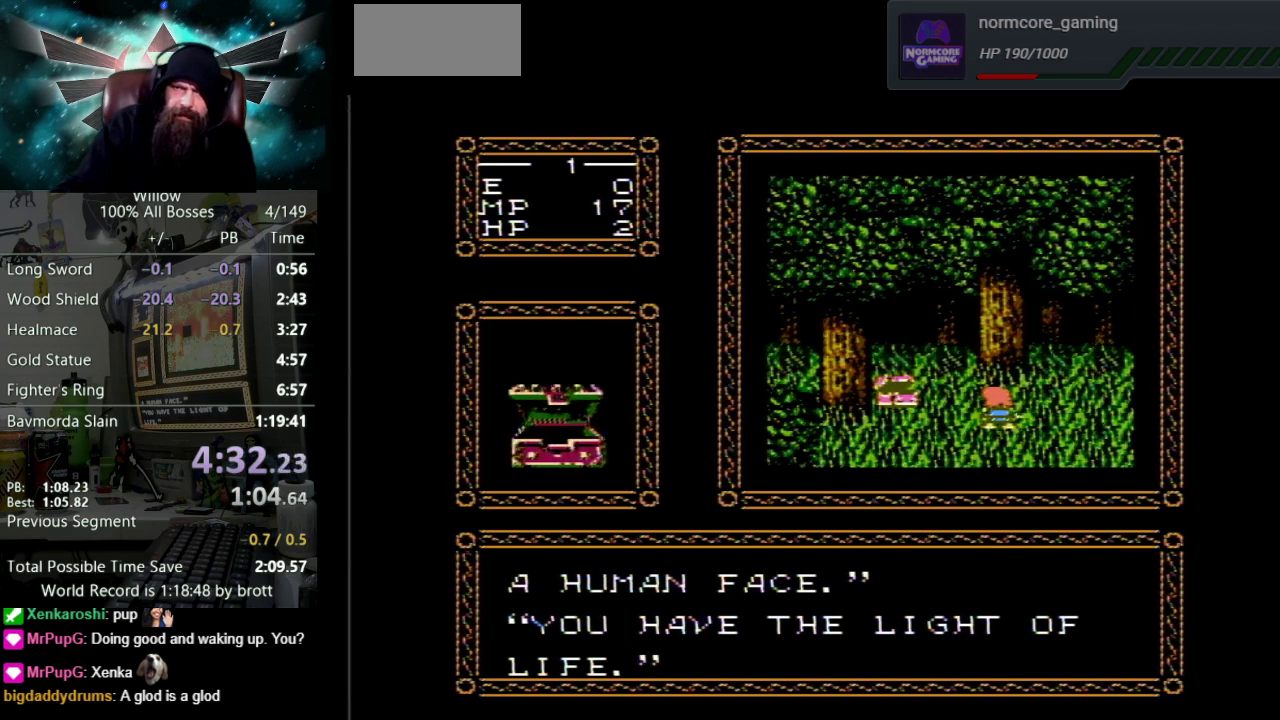
{"buttons": ["DPAD_UP"], "events": [[50, "B", "up"], [67, "A", "up"], [133, "A", "down"], [167, "B", "down"], [233, "B", "up"], [250, "A", "up"], [317, "A", "down"], [350, "B", "down"], [433, "B", "up"], [450, "A", "up"]]}
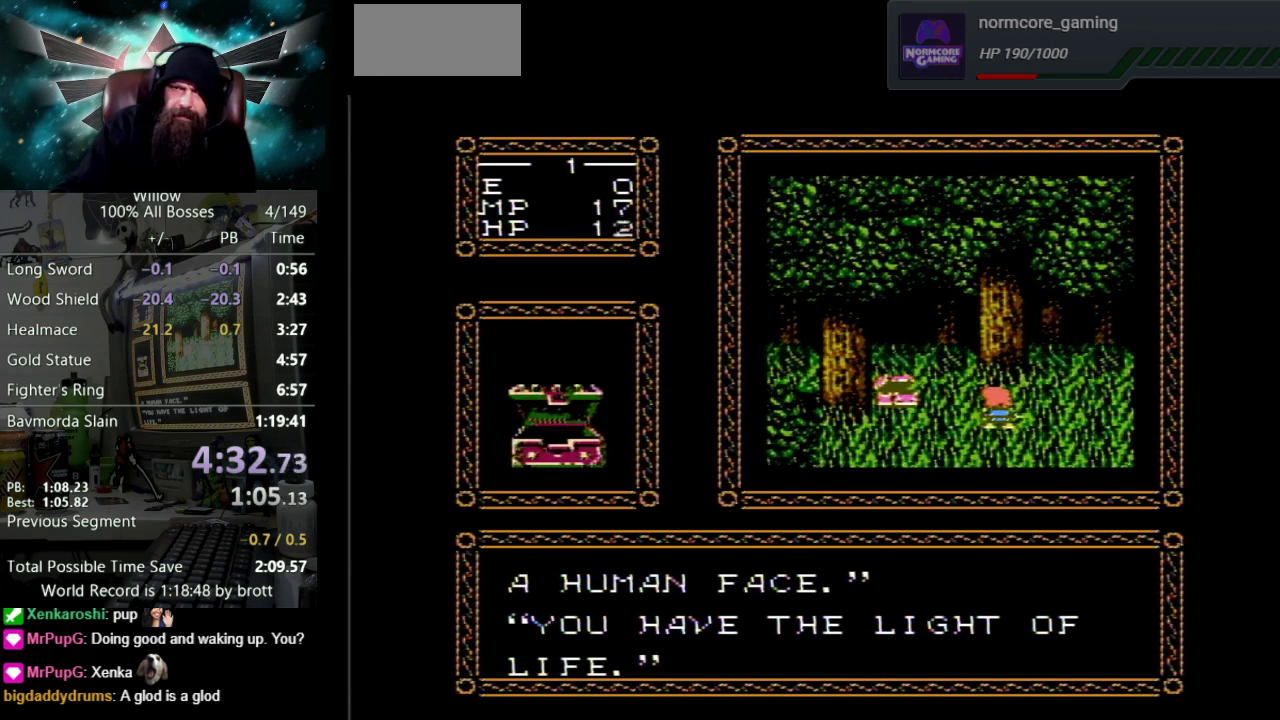
{"buttons": ["DPAD_UP"], "events": [[17, "A", "down"], [33, "B", "down"], [117, "B", "up"], [150, "A", "up"], [200, "A", "down"], [233, "B", "down"], [283, "B", "up"], [317, "A", "up"], [400, "A", "down"], [417, "B", "down"], [483, "B", "up"], [500, "A", "up"]]}
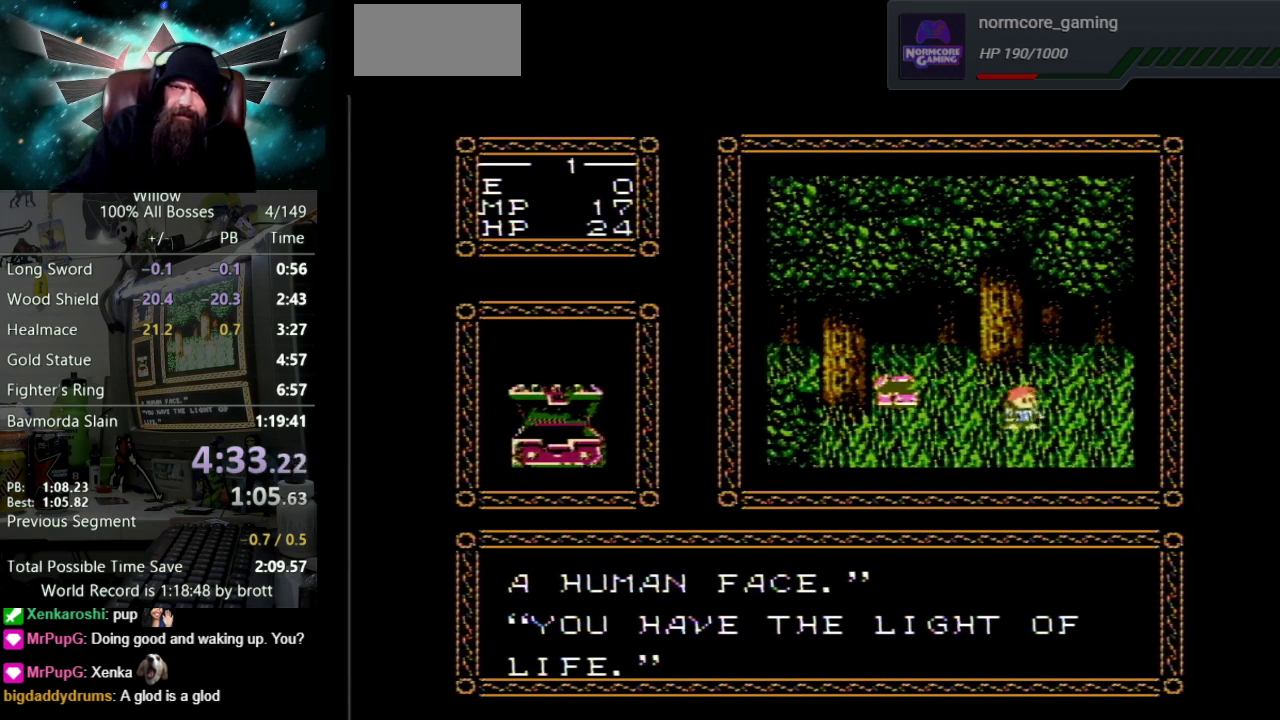
{"buttons": ["A", "DPAD_UP"], "events": [[67, "A", "down"], [100, "B", "down"], [167, "B", "up"], [200, "A", "up"], [267, "A", "down"], [267, "B", "down"], [350, "B", "up"], [383, "A", "up"], [450, "A", "down"]]}
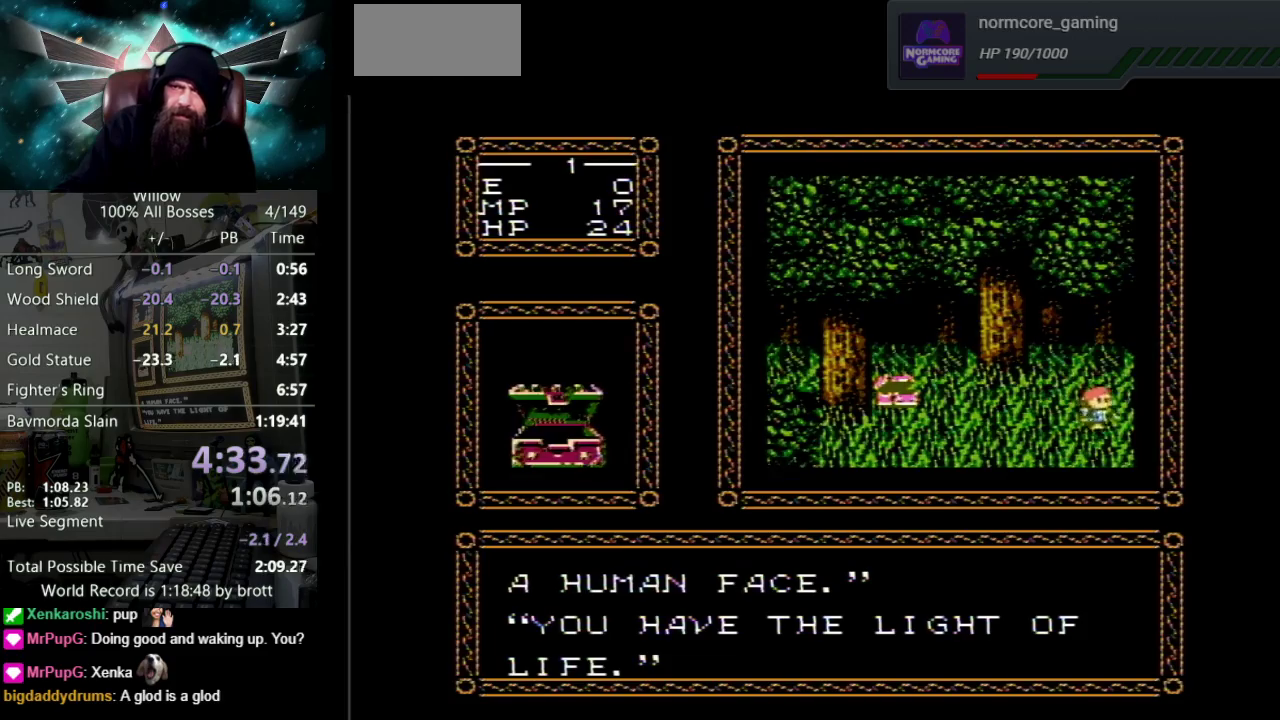
{"buttons": [], "events": [[33, "A", "up"], [67, "DPAD_UP", "up"]]}
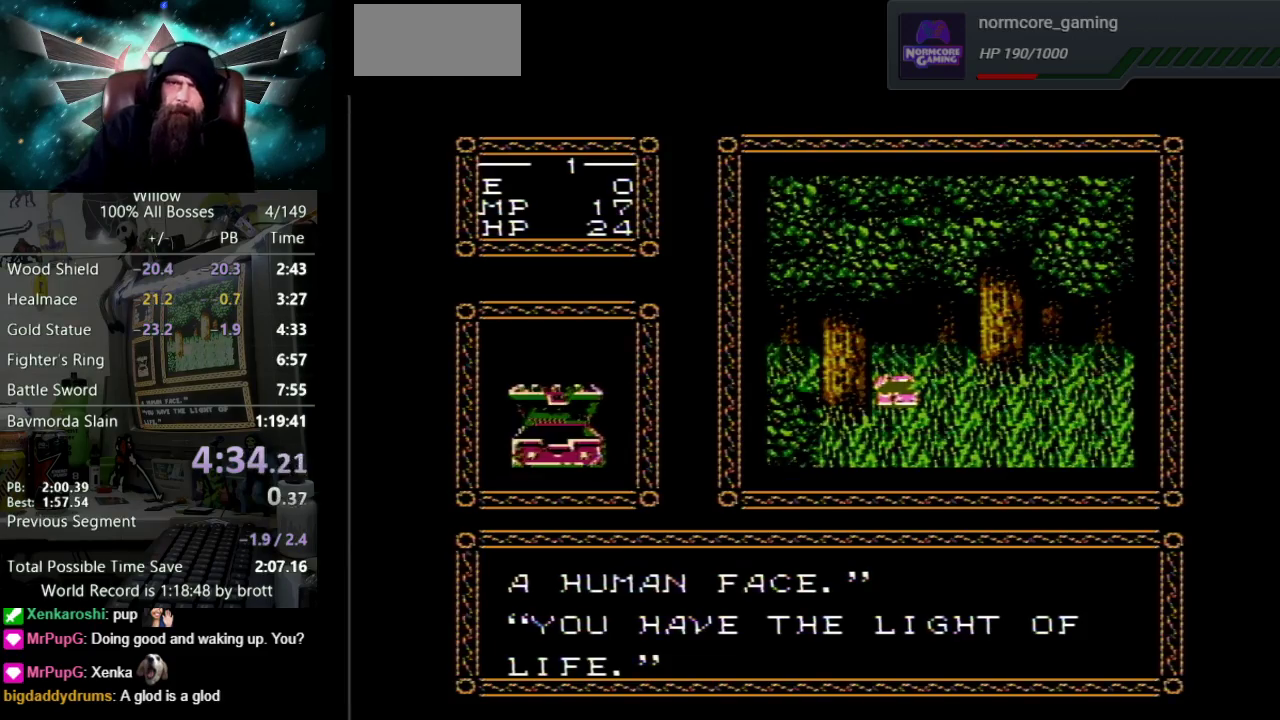
{"buttons": ["DPAD_DOWN"], "events": [[233, "DPAD_DOWN", "down"]]}
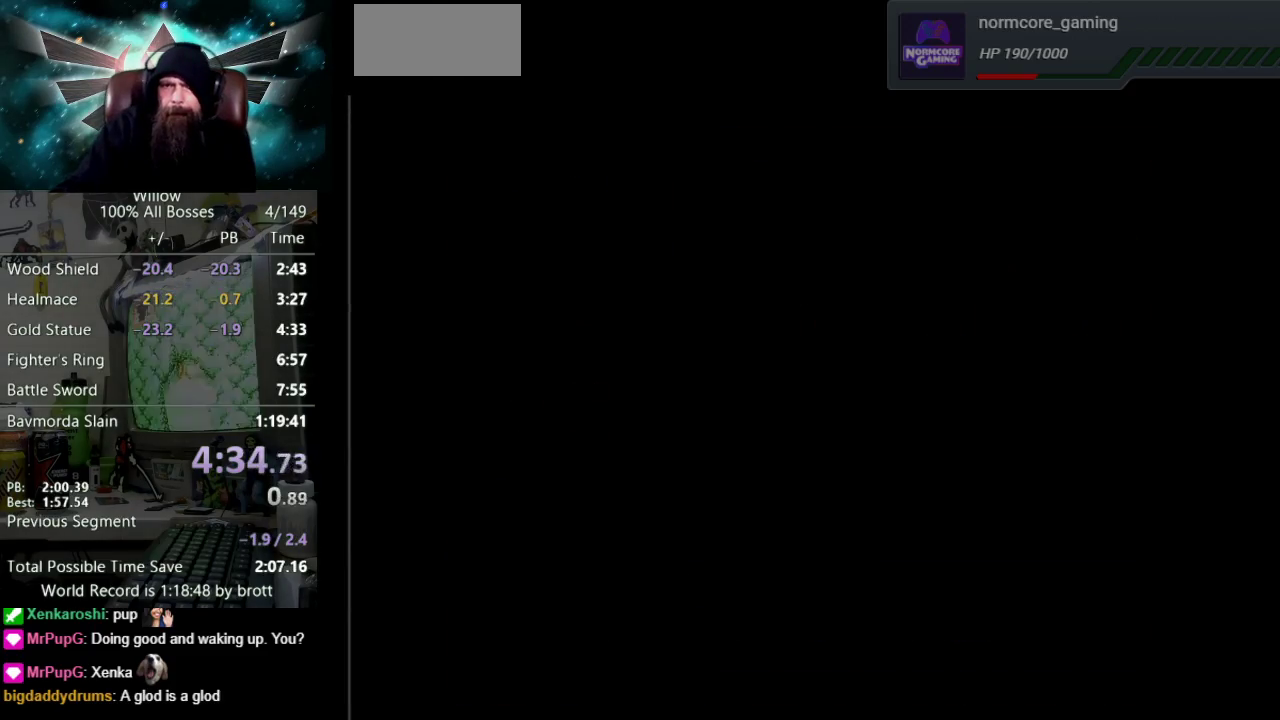
{"buttons": ["DPAD_DOWN", "DPAD_LEFT"], "events": [[383, "DPAD_LEFT", "down"]]}
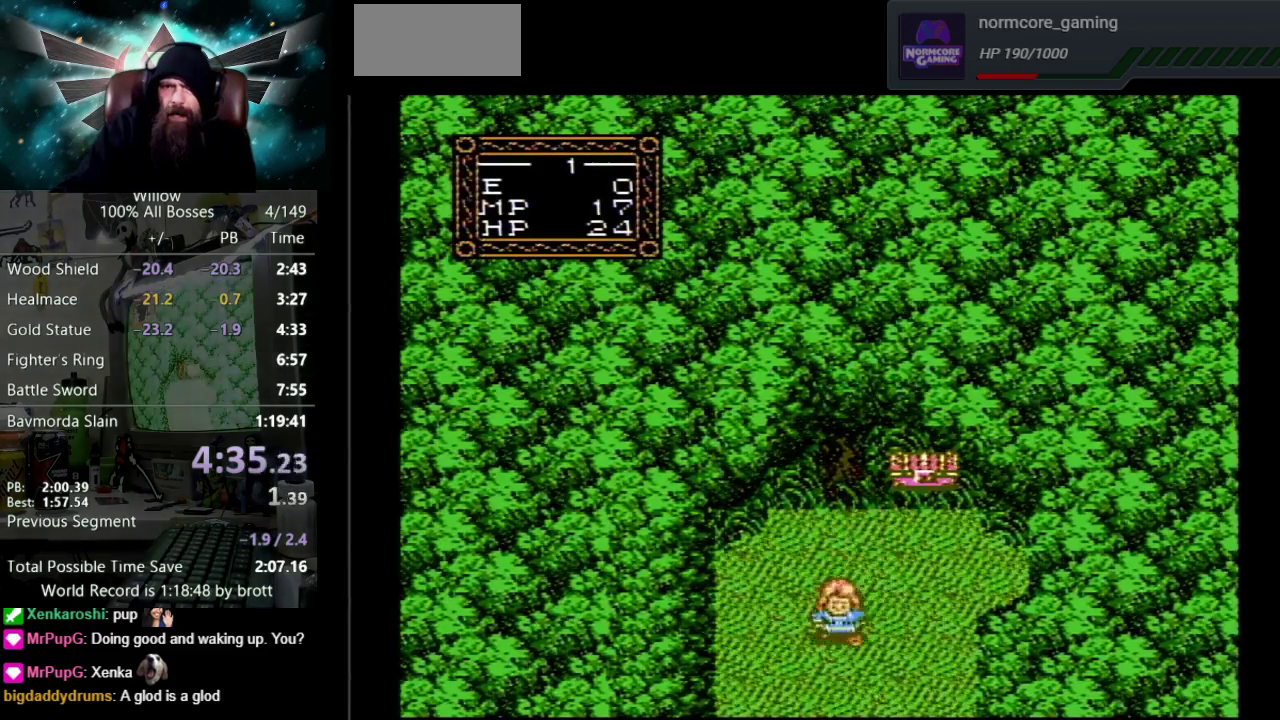
{"buttons": ["DPAD_DOWN"], "events": [[283, "DPAD_LEFT", "up"]]}
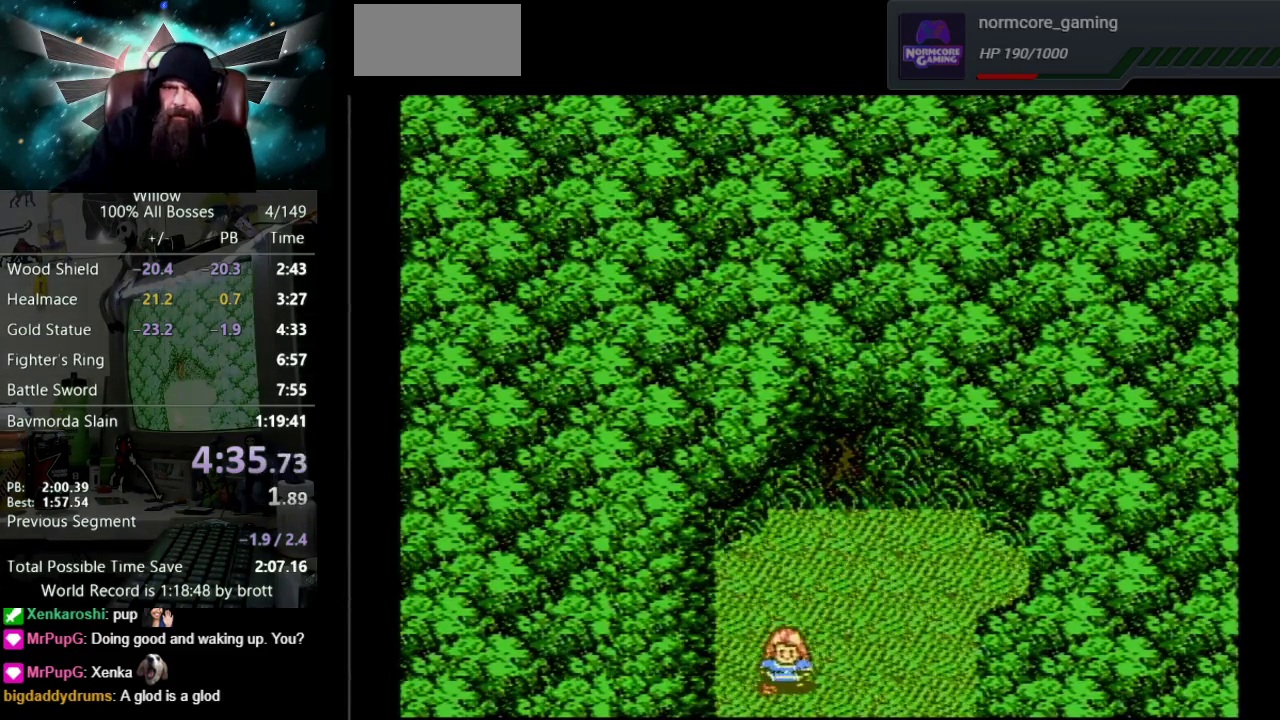
{"buttons": ["DPAD_DOWN"], "events": [[133, "DPAD_DOWN", "up"], [317, "DPAD_DOWN", "down"]]}
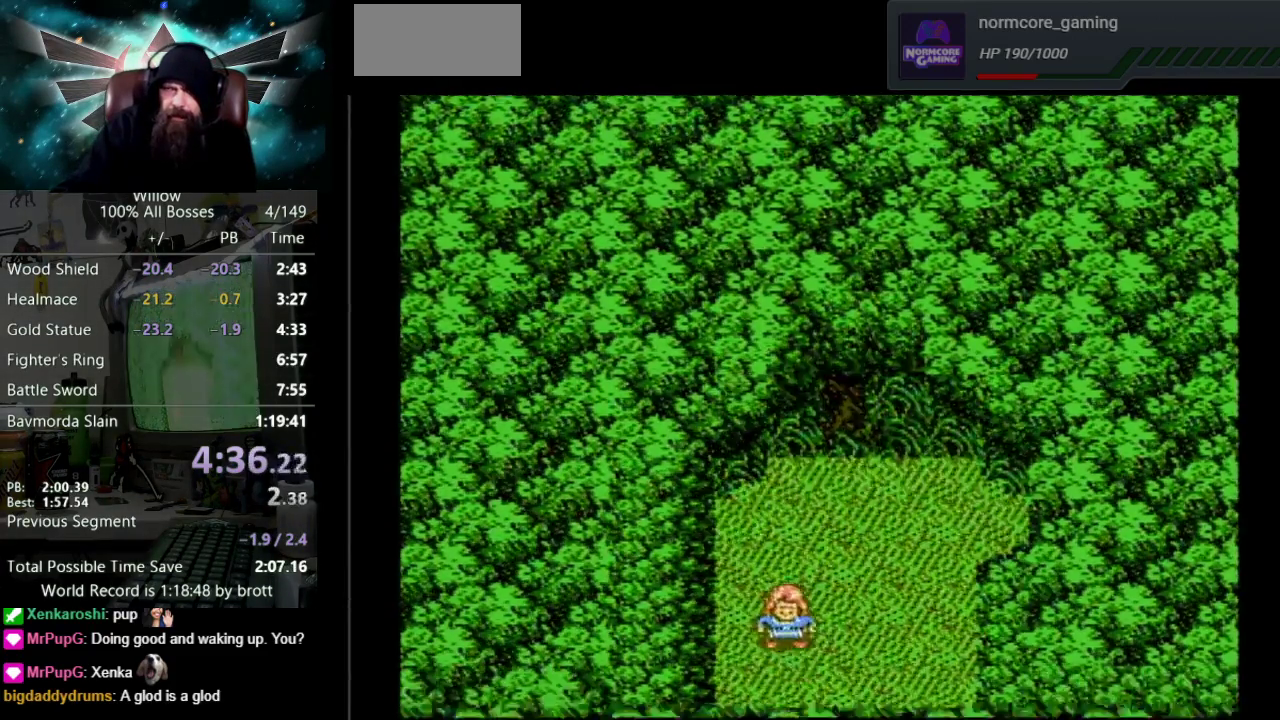
{"buttons": ["DPAD_DOWN"], "events": []}
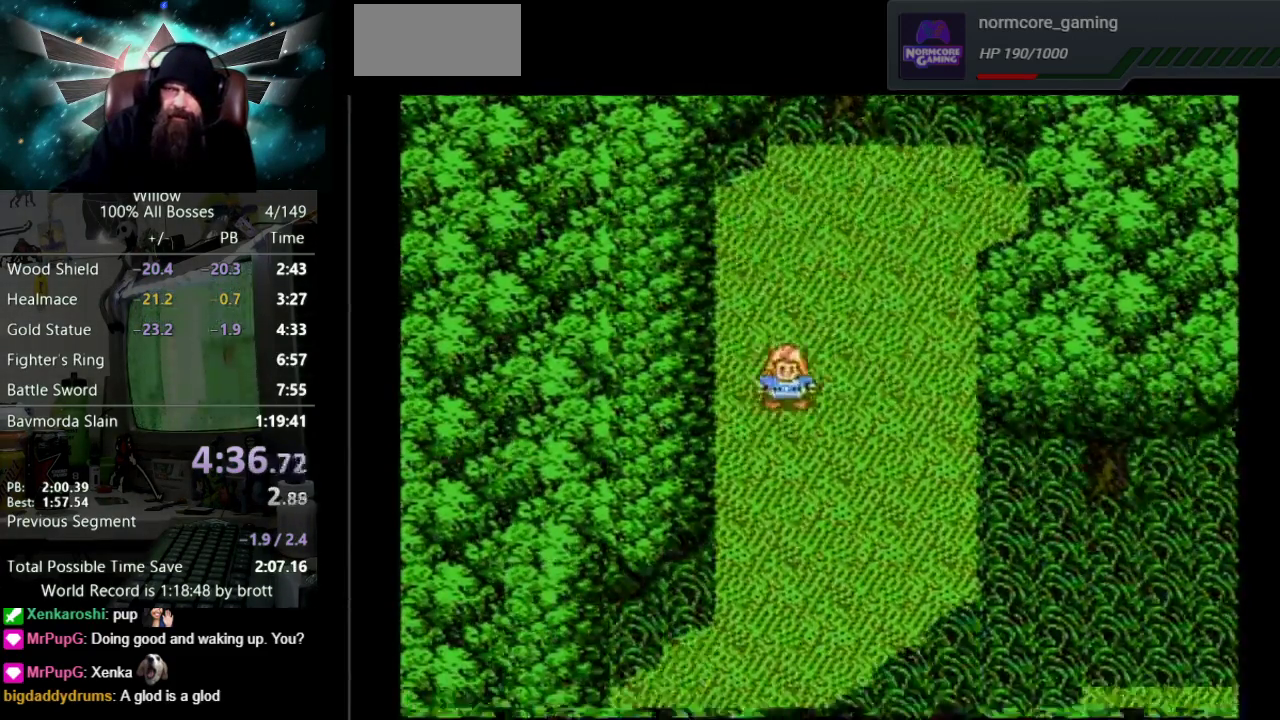
{"buttons": ["DPAD_DOWN"], "events": []}